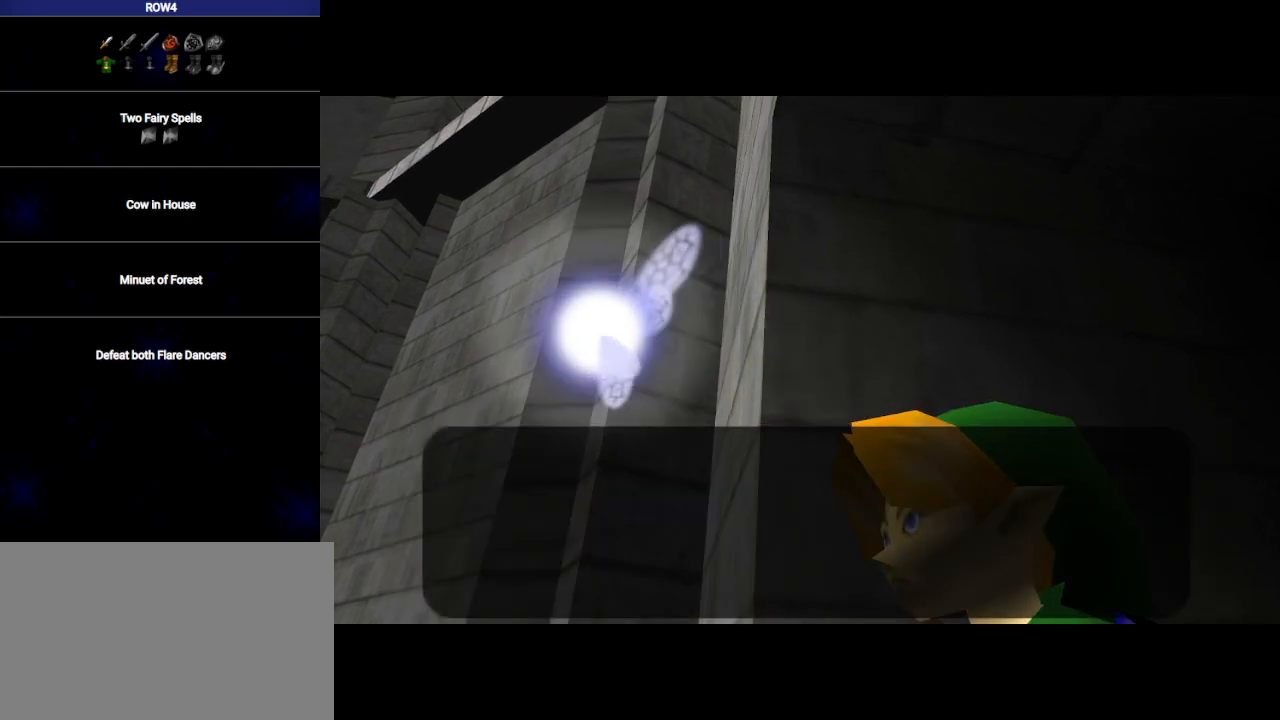
Gameplay with a controller (Nintendo layout); each line is a JSON object with the inputs held at the frame after it. "events" lists button and stick changes between this image and that frame as [ms after this image, input, new state], when the widget could be followed in between. Not read: L3 R3.
{"buttons": ["B"], "left_stick": "center", "right_stick": "center", "events": [[33, "A", "up"], [33, "B", "down"], [100, "A", "down"], [100, "B", "up"], [167, "A", "up"], [167, "B", "down"], [250, "A", "down"], [250, "B", "up"], [283, "A", "up"], [317, "B", "down"], [383, "A", "down"], [417, "B", "up"], [450, "A", "up"], [483, "B", "down"]]}
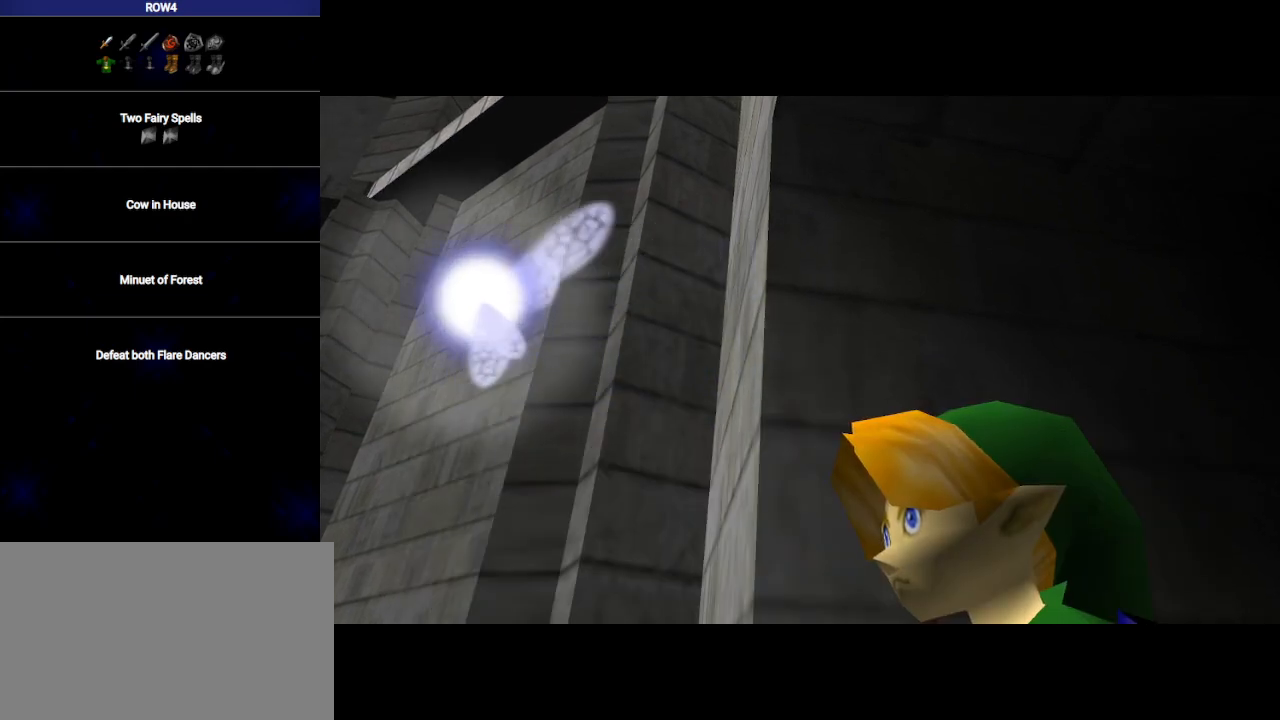
{"buttons": ["A"], "left_stick": "center", "right_stick": "center", "events": [[50, "A", "down"], [83, "A", "up"], [83, "B", "up"], [133, "A", "down"], [167, "A", "up"], [167, "B", "down"], [217, "B", "up"], [250, "A", "down"], [283, "A", "up"], [283, "B", "down"], [383, "A", "down"], [383, "B", "up"], [450, "A", "up"], [483, "B", "down"], [500, "A", "down"], [500, "B", "up"]]}
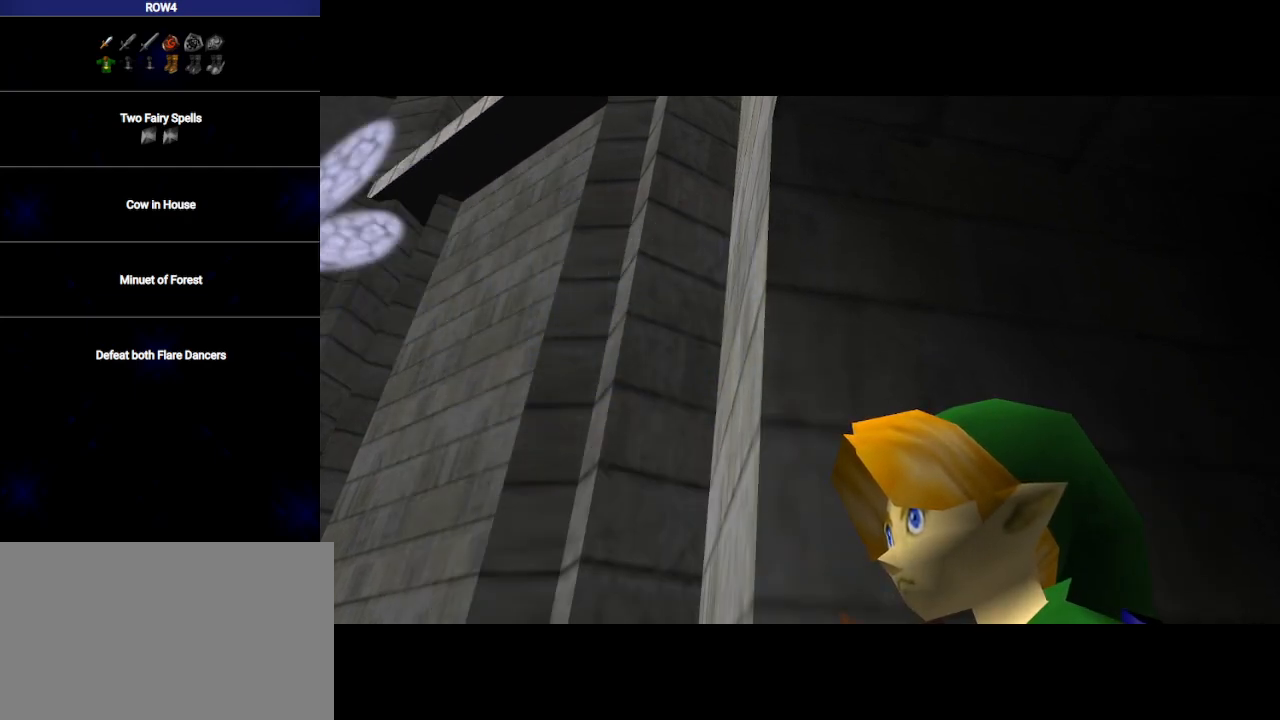
{"buttons": [], "left_stick": "center", "right_stick": "center", "events": [[67, "A", "up"], [100, "B", "down"], [167, "A", "down"], [167, "B", "up"], [233, "A", "up"], [233, "B", "down"], [300, "B", "up"], [383, "B", "down"], [483, "B", "up"]]}
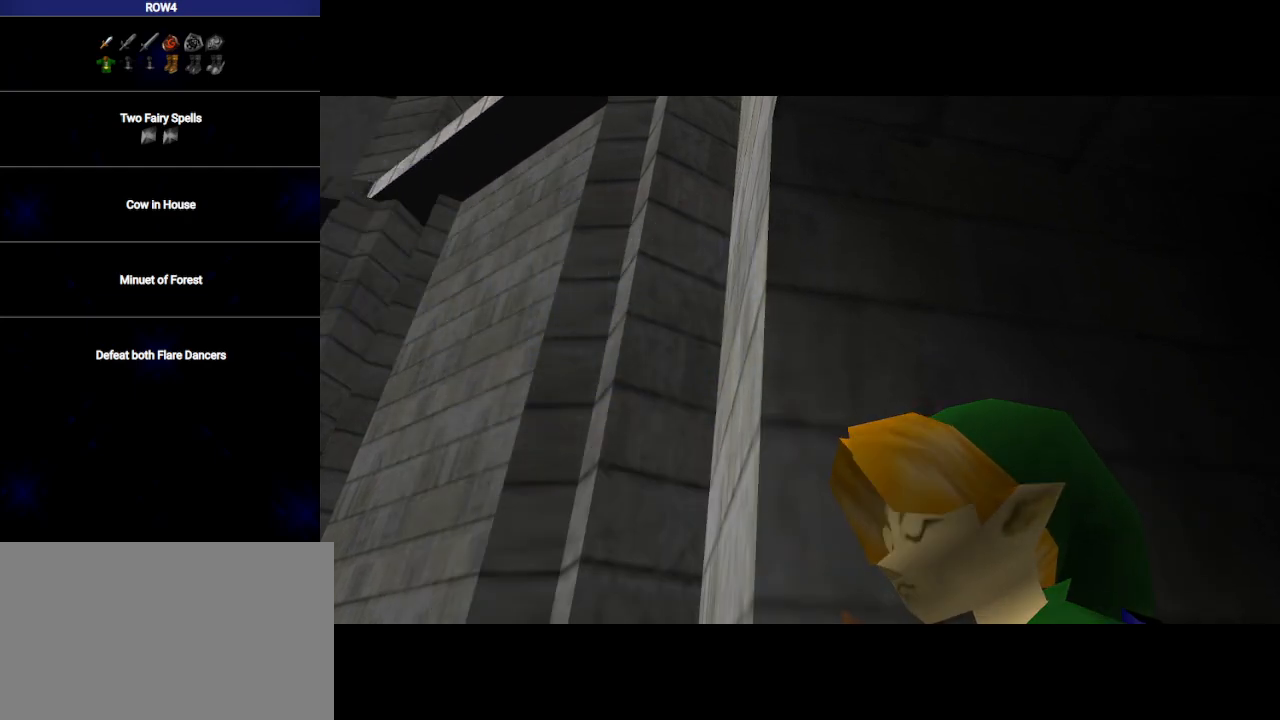
{"buttons": ["B"], "left_stick": "center", "right_stick": "center", "events": [[33, "B", "down"], [100, "B", "up"], [250, "B", "down"], [283, "B", "up"], [350, "B", "down"], [417, "A", "down"], [417, "B", "up"], [433, "A", "up"], [467, "B", "down"]]}
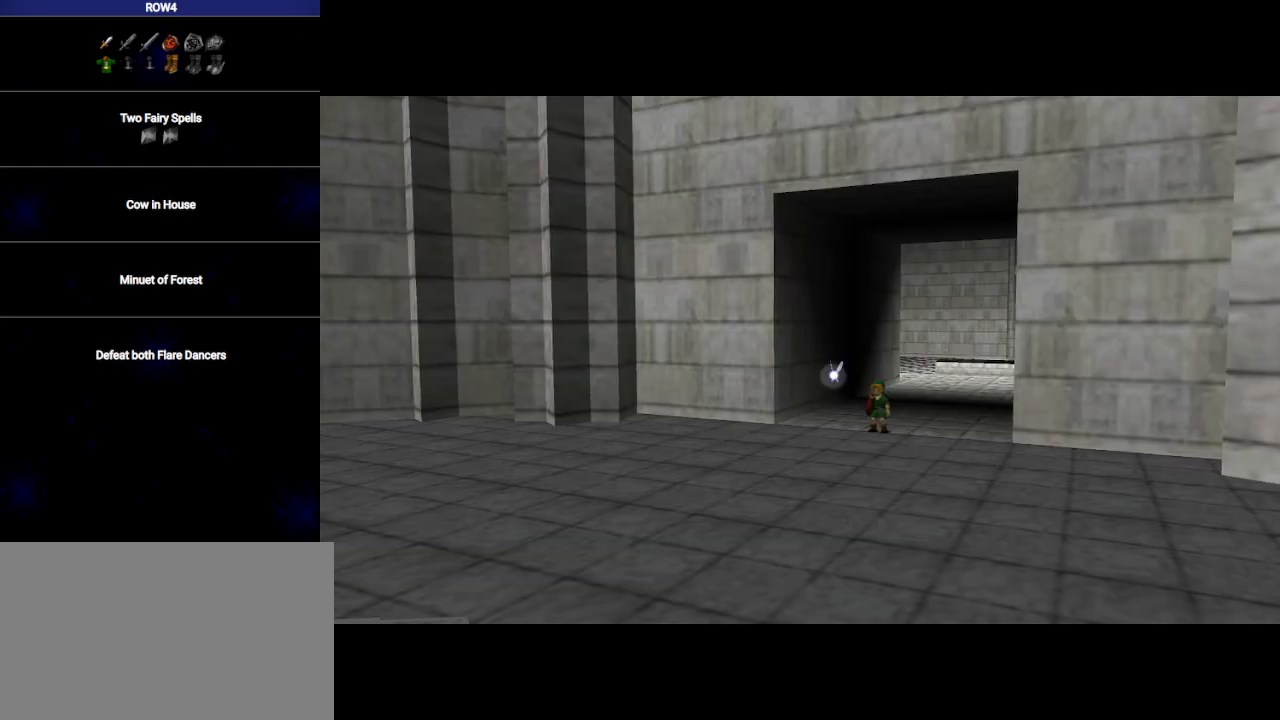
{"buttons": ["B"], "left_stick": "center", "right_stick": "center", "events": [[33, "A", "down"], [67, "A", "up"], [67, "B", "up"], [133, "B", "down"], [167, "A", "down"], [217, "A", "up"], [217, "B", "up"], [317, "A", "down"], [317, "B", "down"], [350, "A", "up"], [383, "B", "up"], [417, "A", "down"], [450, "A", "up"], [450, "B", "down"]]}
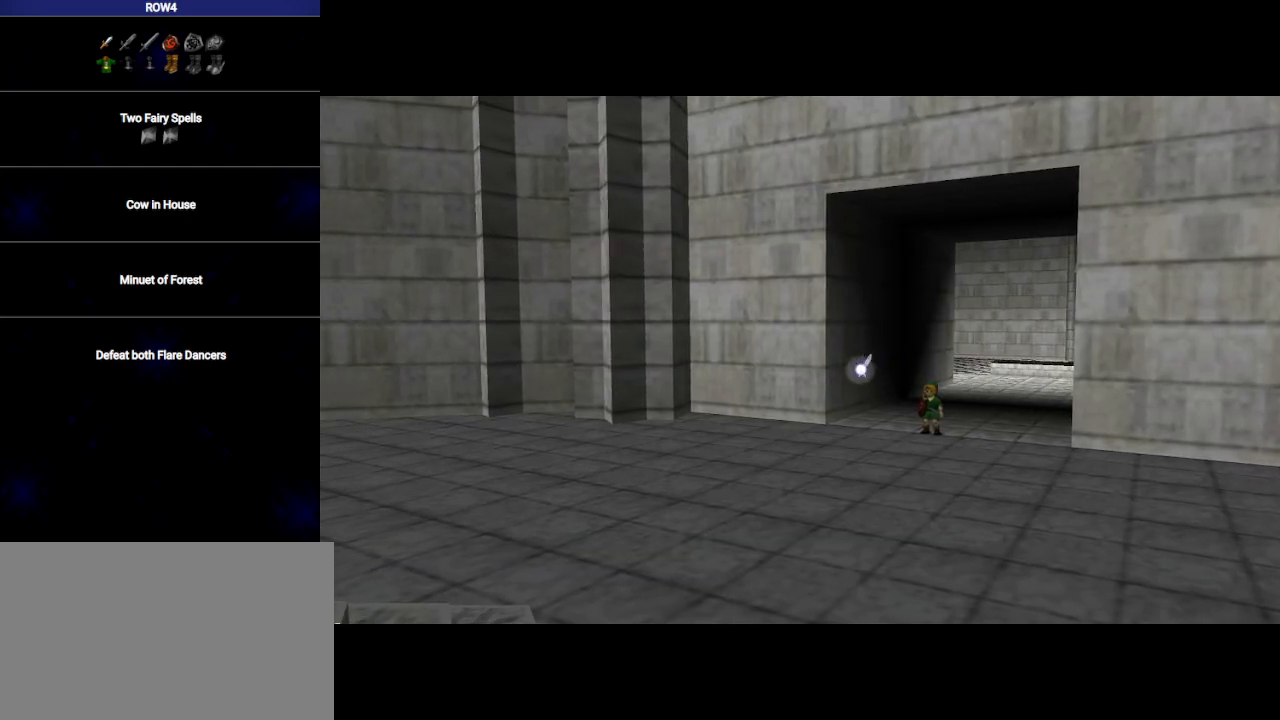
{"buttons": [], "left_stick": "center", "right_stick": "center", "events": [[17, "B", "up"], [50, "A", "down"], [100, "A", "up"], [100, "B", "down"], [167, "B", "up"], [183, "A", "down"], [217, "B", "down"], [250, "A", "up"], [317, "B", "up"], [383, "B", "down"], [417, "A", "down"], [450, "B", "up"], [467, "A", "up"]]}
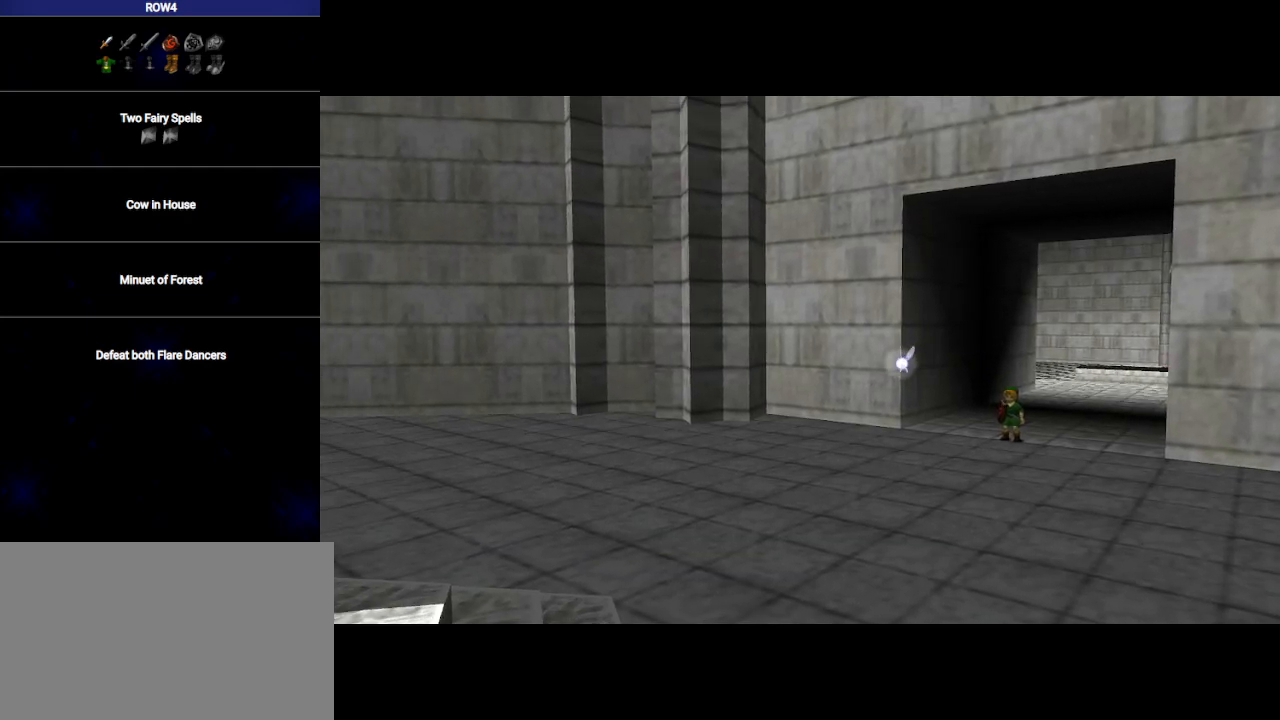
{"buttons": ["B"], "left_stick": "center", "right_stick": "center", "events": [[33, "A", "down"], [33, "B", "down"], [100, "A", "up"], [100, "B", "up"], [167, "A", "down"], [167, "B", "down"], [200, "A", "up"], [233, "B", "up"], [283, "A", "down"], [317, "A", "up"], [317, "B", "down"], [383, "B", "up"], [483, "B", "down"]]}
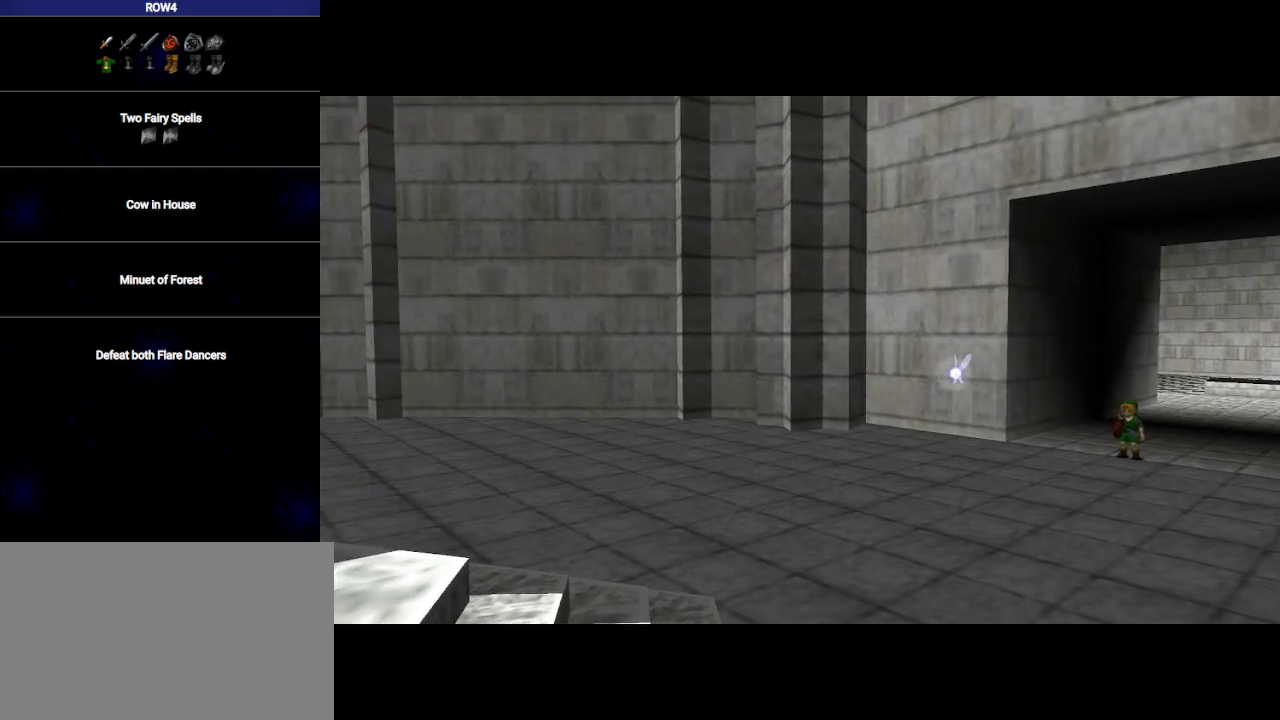
{"buttons": [], "left_stick": "center", "right_stick": "center", "events": [[33, "A", "down"], [33, "B", "up"], [100, "A", "up"], [100, "B", "down"], [167, "A", "down"], [167, "B", "up"], [233, "A", "up"], [250, "B", "down"], [283, "A", "down"], [350, "A", "up"], [417, "A", "down"], [483, "A", "up"], [483, "B", "up"]]}
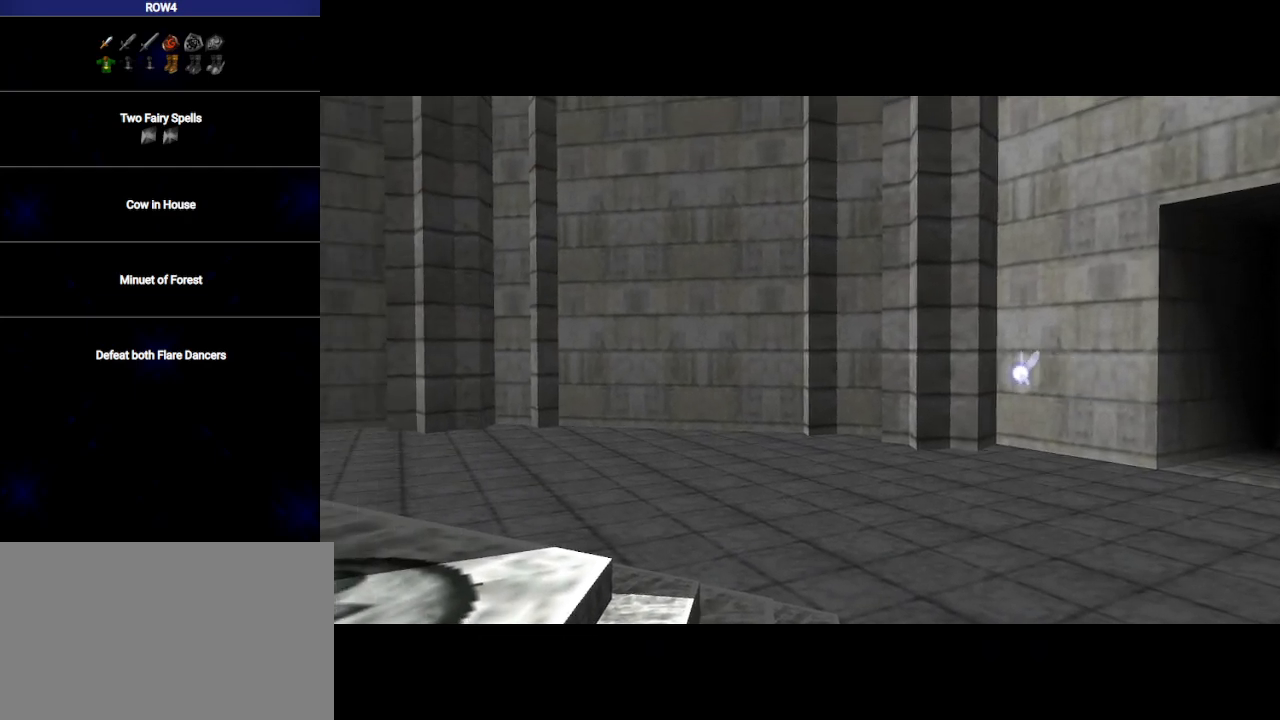
{"buttons": ["B"], "left_stick": "center", "right_stick": "center", "events": [[33, "A", "down"], [33, "B", "down"], [100, "A", "up"], [100, "B", "up"], [200, "B", "down"], [250, "B", "up"], [283, "A", "down"], [317, "A", "up"], [317, "B", "down"], [383, "A", "down"], [383, "B", "up"], [450, "A", "up"], [483, "B", "down"]]}
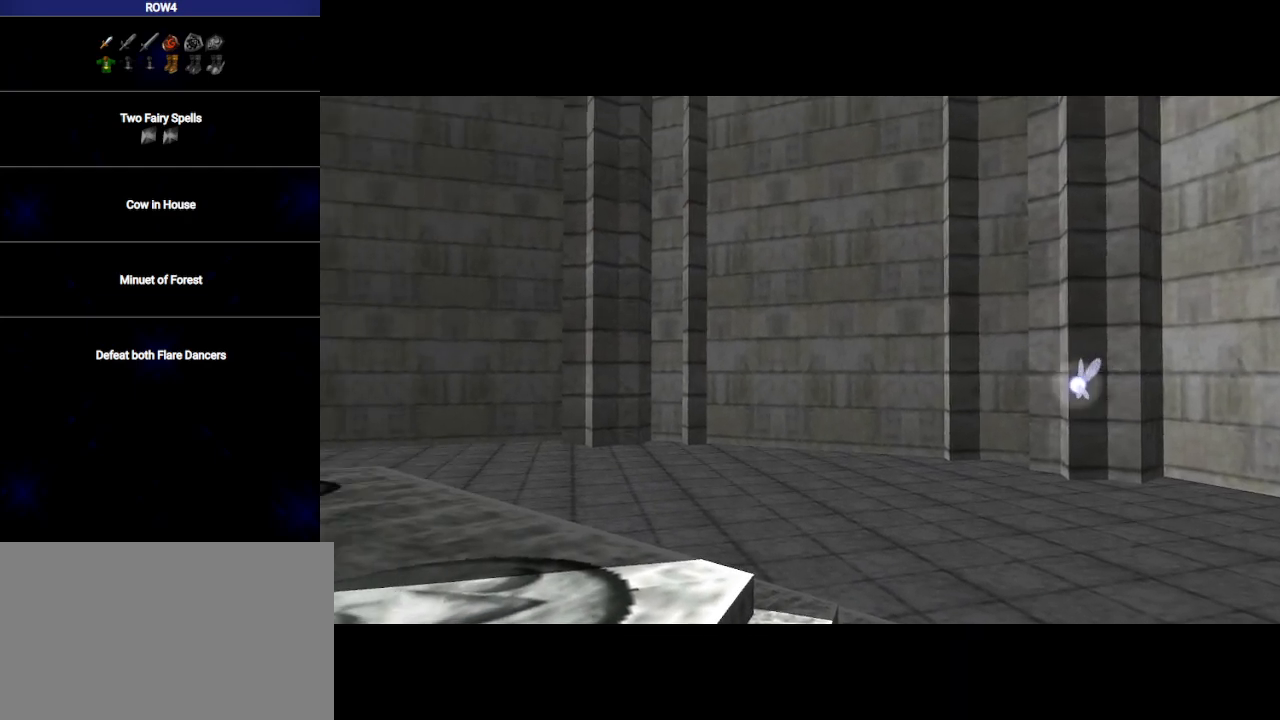
{"buttons": [], "left_stick": "center", "right_stick": "center", "events": [[50, "A", "down"], [50, "B", "up"], [83, "A", "up"], [100, "B", "down"], [167, "A", "down"], [233, "A", "up"], [283, "A", "down"], [283, "B", "up"], [317, "A", "up"], [383, "B", "down"], [450, "A", "down"], [483, "A", "up"], [483, "B", "up"]]}
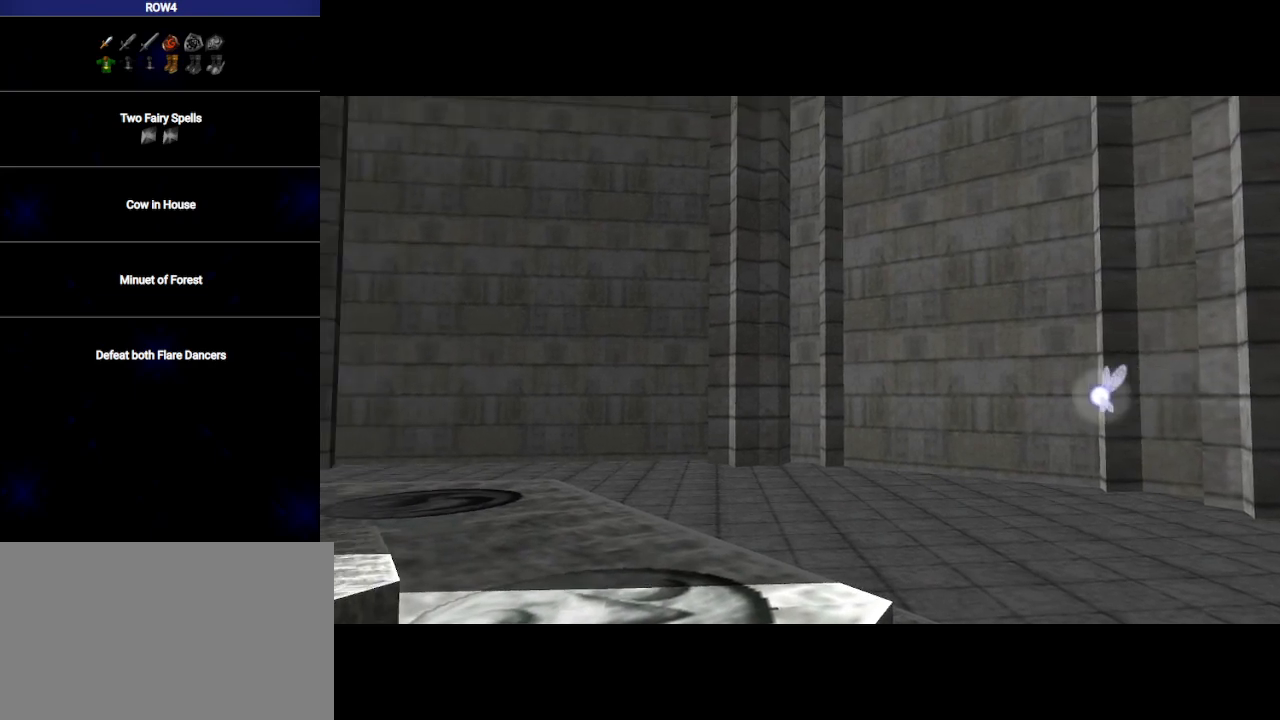
{"buttons": ["A"], "left_stick": "center", "right_stick": "center", "events": [[67, "A", "down"], [67, "B", "down"], [100, "A", "up"], [133, "B", "up"], [167, "A", "down"], [233, "A", "up"], [233, "B", "down"], [267, "B", "up"], [300, "A", "down"], [350, "A", "up"], [350, "B", "down"], [417, "B", "up"], [450, "A", "down"]]}
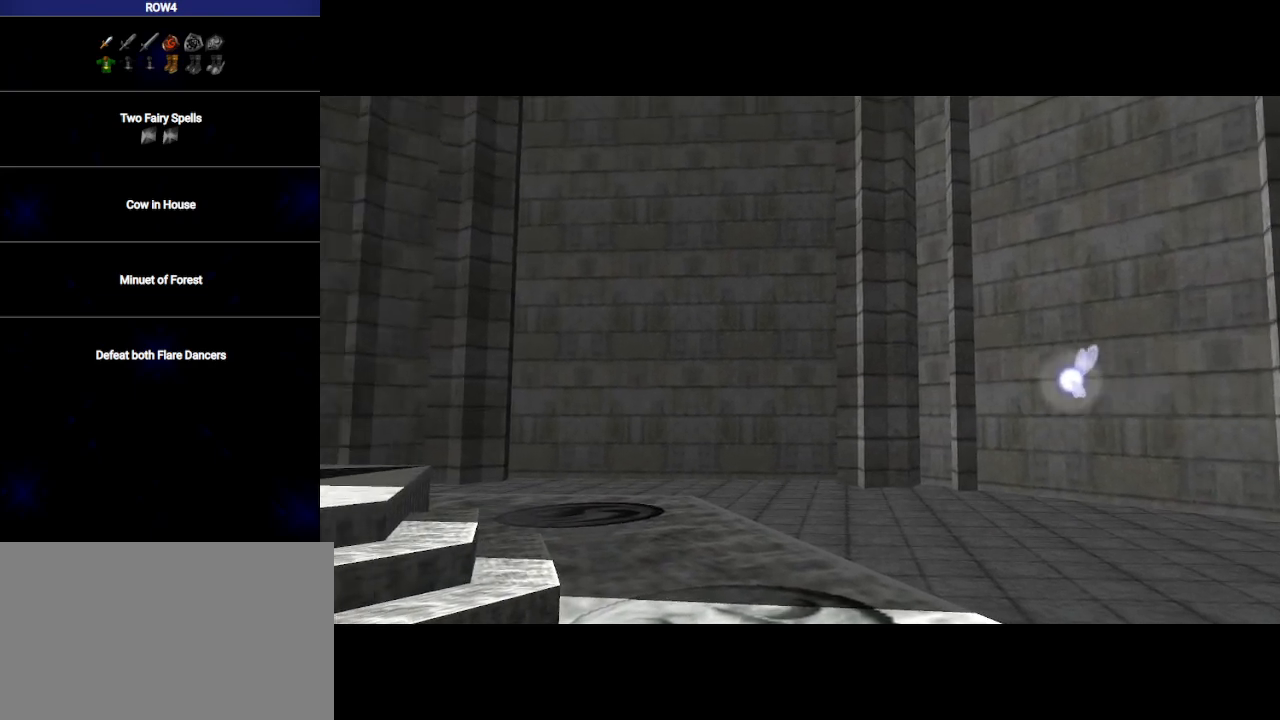
{"buttons": ["A", "B"], "left_stick": "center", "right_stick": "center", "events": [[17, "A", "up"], [17, "B", "down"], [67, "A", "down"], [67, "B", "up"], [133, "A", "up"], [167, "B", "down"], [233, "A", "down"], [233, "B", "up"], [250, "A", "up"], [250, "B", "down"], [317, "A", "down"], [383, "A", "up"], [383, "B", "up"], [450, "B", "down"], [467, "A", "down"]]}
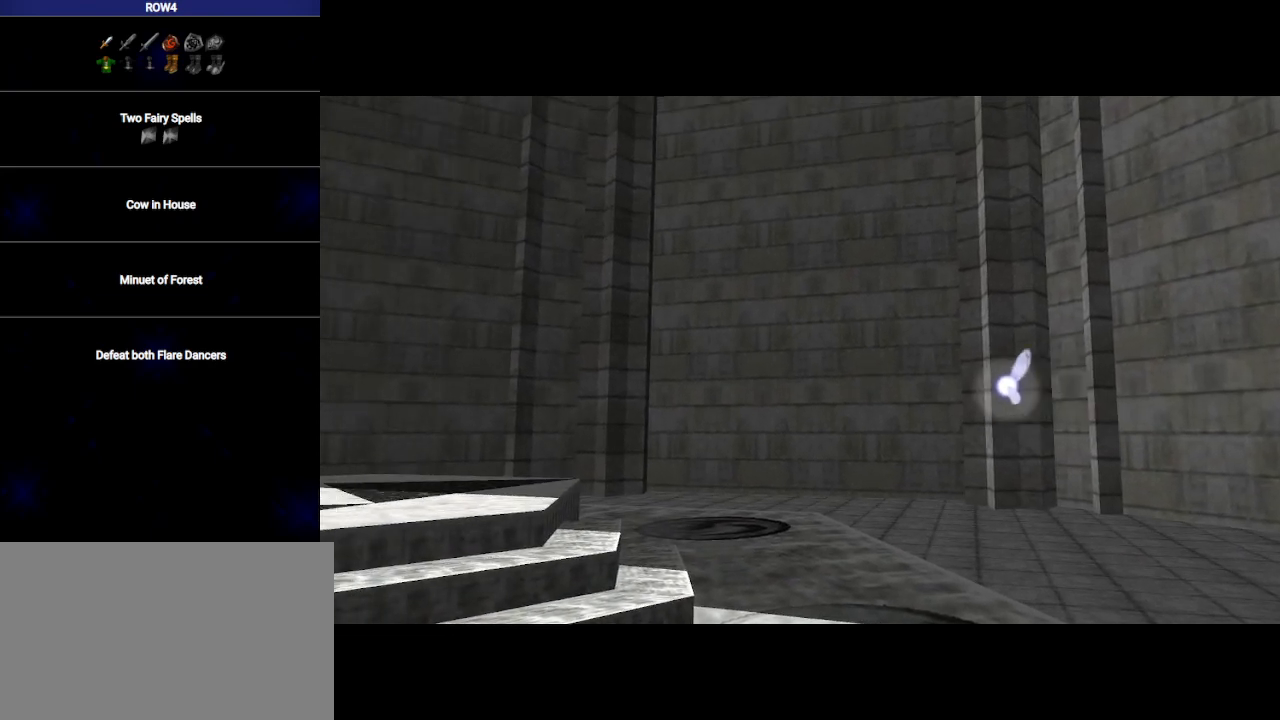
{"buttons": [], "left_stick": "center", "right_stick": "center", "events": [[33, "A", "up"], [33, "B", "up"], [67, "A", "down"], [100, "B", "down"], [133, "A", "up"], [167, "B", "up"], [217, "A", "down"], [250, "A", "up"], [283, "B", "down"], [317, "B", "up"], [350, "A", "down"], [417, "A", "up"], [417, "B", "down"], [483, "B", "up"]]}
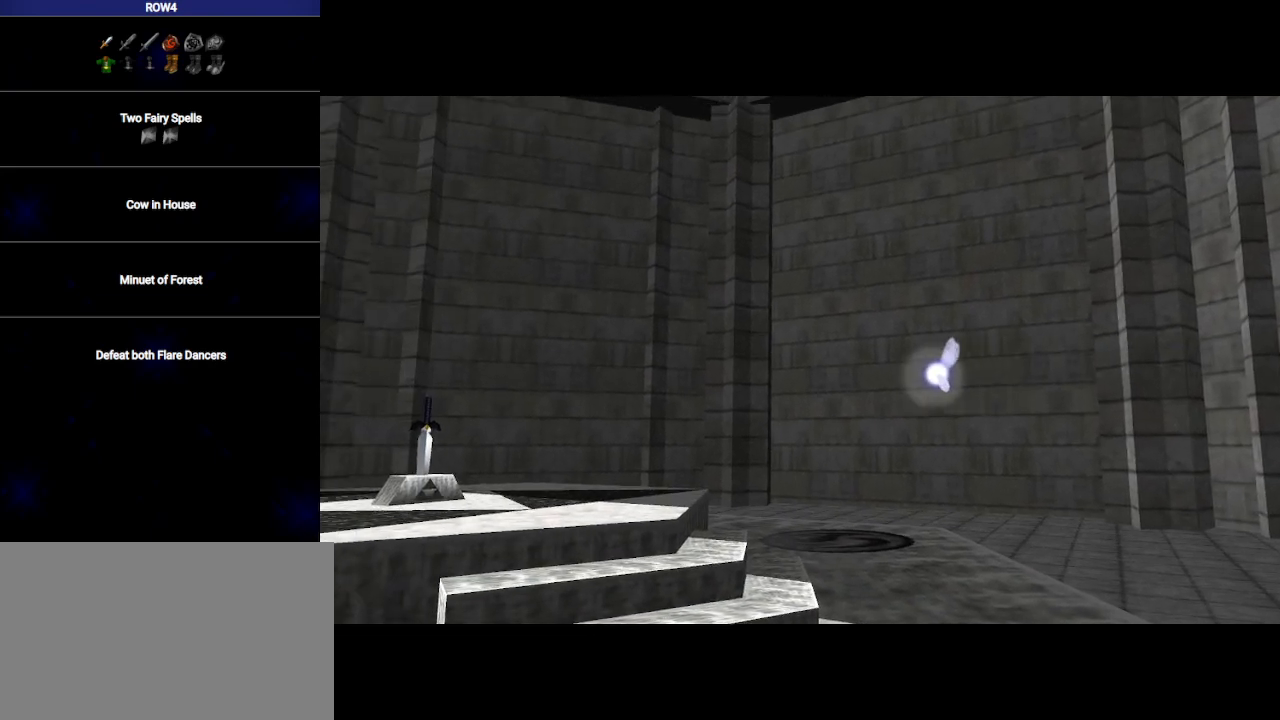
{"buttons": ["A", "B"], "left_stick": "center", "right_stick": "center", "events": [[17, "A", "down"], [67, "B", "down"], [100, "B", "up"], [167, "A", "up"], [217, "B", "down"], [250, "A", "down"], [283, "A", "up"], [283, "B", "up"], [350, "B", "down"], [383, "A", "down"], [417, "A", "up"], [417, "B", "up"], [500, "A", "down"], [500, "B", "down"]]}
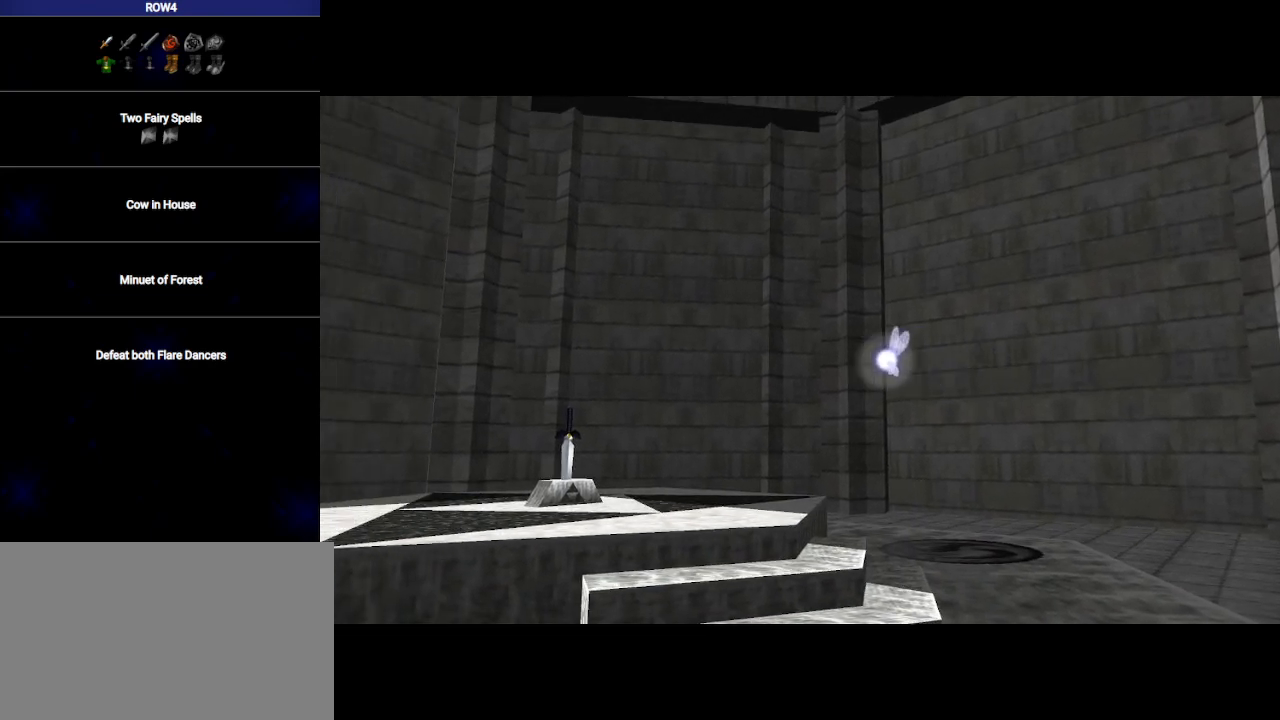
{"buttons": ["B"], "left_stick": "center", "right_stick": "center", "events": [[33, "A", "up"], [67, "B", "up"], [100, "A", "down"], [167, "A", "up"], [167, "B", "down"], [233, "B", "up"], [267, "A", "down"], [317, "A", "up"], [317, "B", "down"], [350, "B", "up"], [417, "A", "down"], [450, "A", "up"], [450, "B", "down"]]}
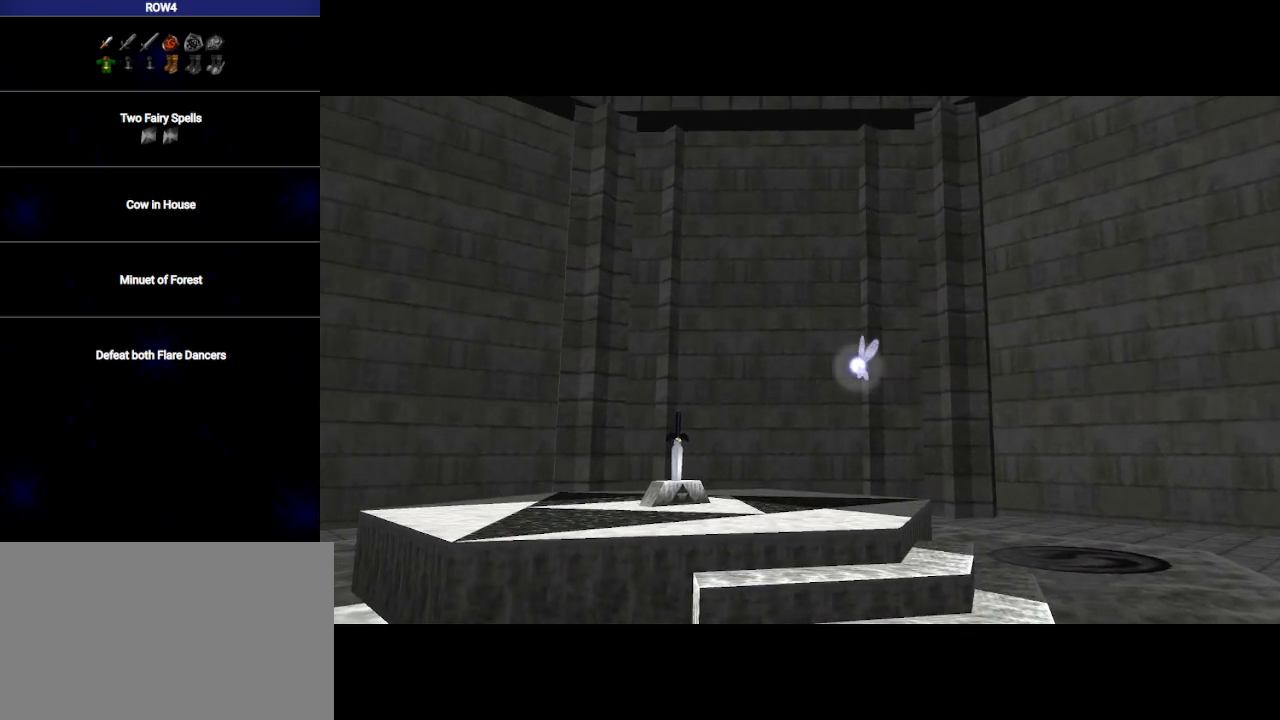
{"buttons": [], "left_stick": "center", "right_stick": "center", "events": [[17, "B", "up"], [67, "B", "down"], [133, "B", "up"], [200, "A", "down"], [233, "A", "up"], [233, "B", "down"], [267, "B", "up"], [317, "A", "down"], [350, "B", "down"], [383, "A", "up"], [417, "B", "up"], [450, "A", "down"], [450, "B", "down"], [500, "A", "up"], [500, "B", "up"]]}
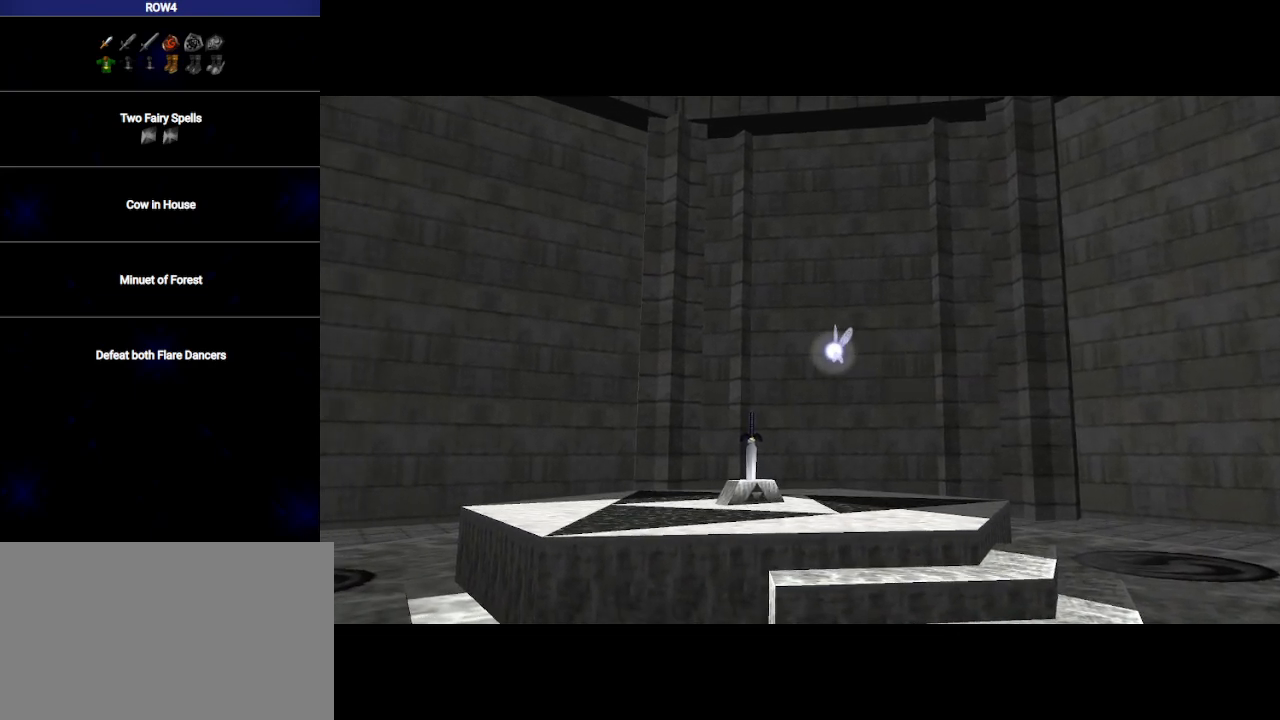
{"buttons": [], "left_stick": "center", "right_stick": "center", "events": [[100, "A", "down"], [100, "B", "down"], [167, "A", "up"], [167, "B", "up"], [250, "B", "down"], [283, "A", "down"], [283, "B", "up"], [317, "A", "up"], [417, "A", "down"], [417, "B", "down"], [483, "A", "up"], [483, "B", "up"]]}
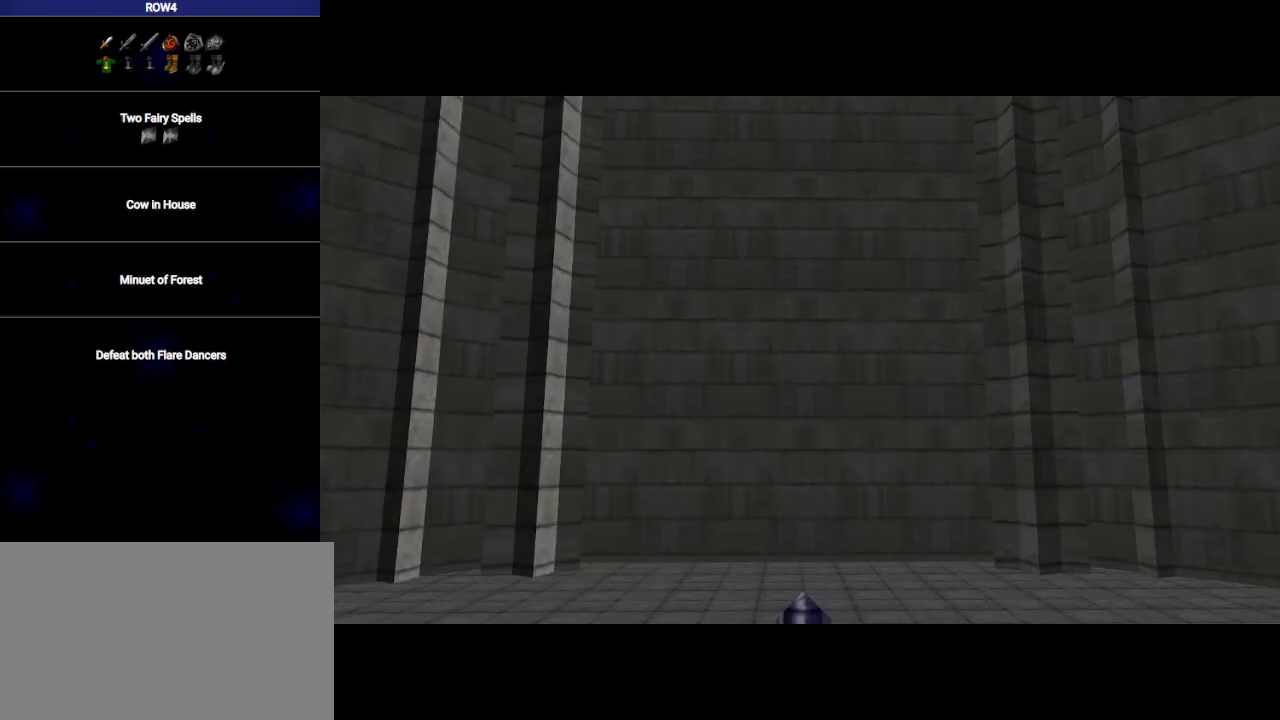
{"buttons": ["B"], "left_stick": "center", "right_stick": "center", "events": [[67, "A", "down"], [67, "B", "down"], [100, "A", "up"], [100, "B", "up"], [200, "A", "down"], [200, "B", "down"], [217, "A", "up"], [250, "B", "up"], [350, "A", "down"], [350, "B", "down"], [383, "A", "up"], [383, "B", "up"], [483, "A", "down"], [483, "B", "down"], [500, "A", "up"]]}
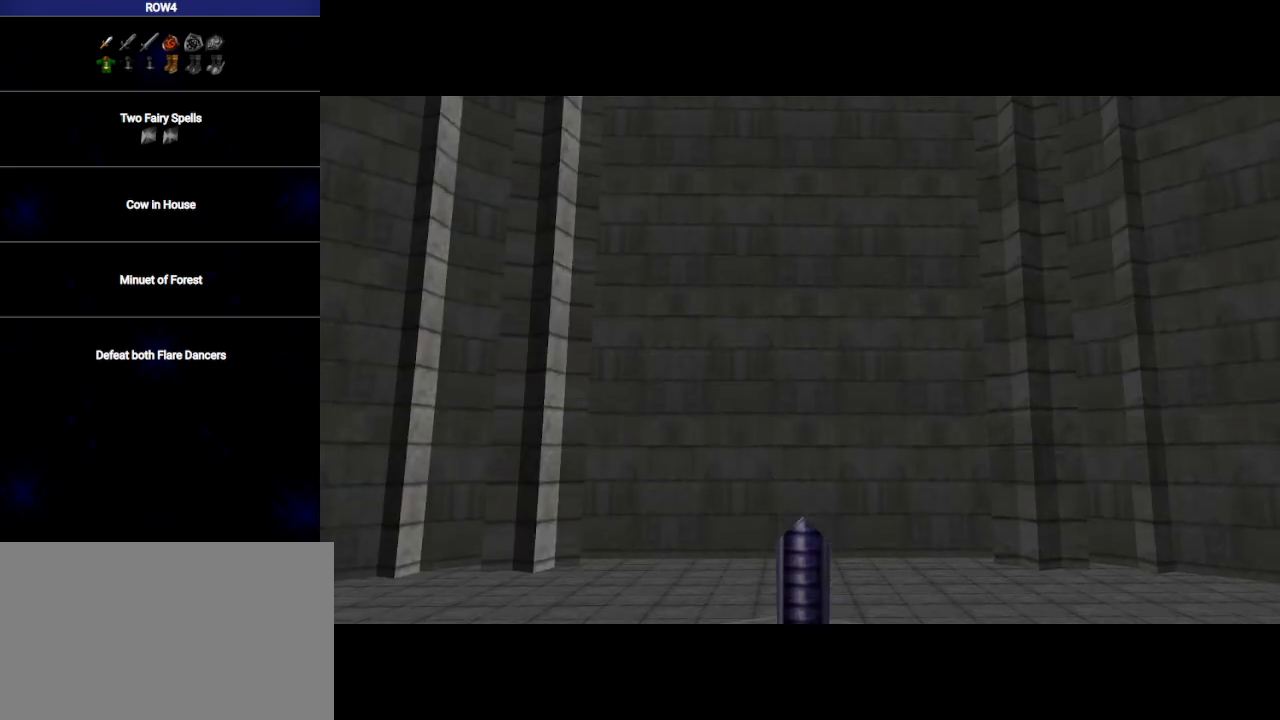
{"buttons": ["A"], "left_stick": "center", "right_stick": "center", "events": [[33, "B", "up"], [133, "A", "down"], [133, "B", "down"], [167, "A", "up"], [200, "B", "up"], [267, "A", "down"], [267, "B", "down"], [317, "A", "up"], [317, "B", "up"], [417, "B", "down"], [483, "B", "up"], [500, "A", "down"]]}
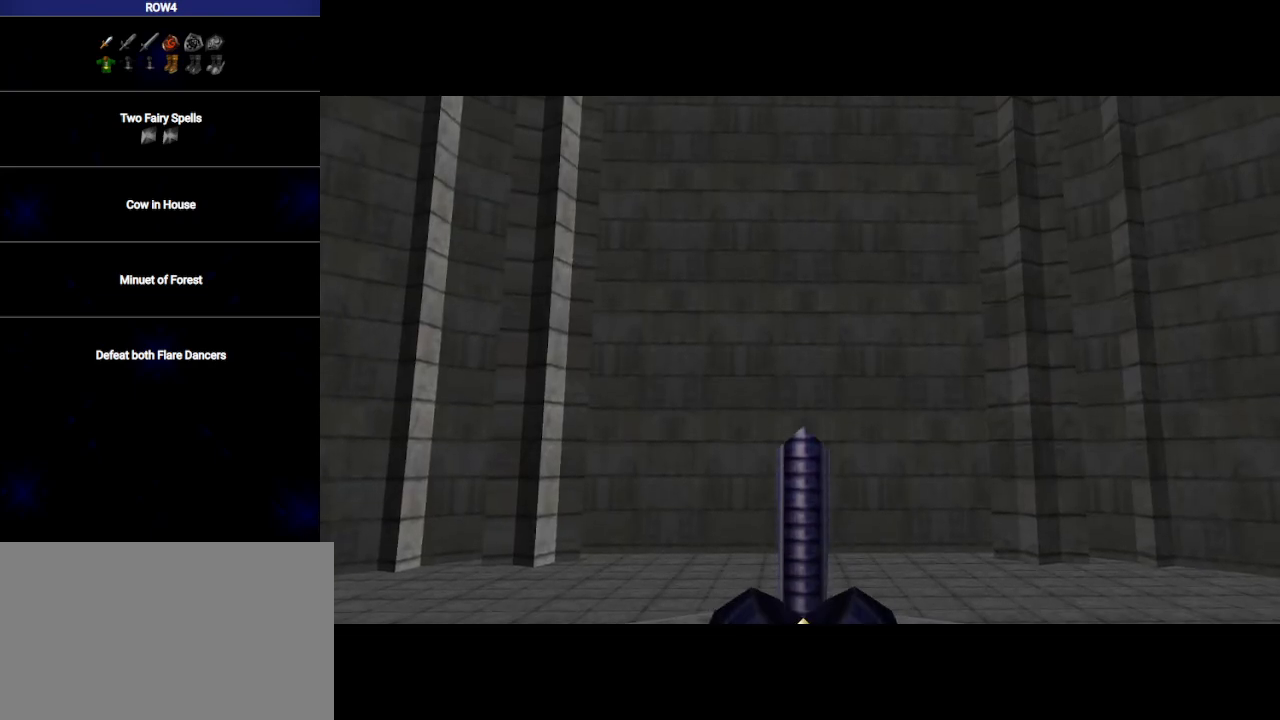
{"buttons": ["A", "B"], "left_stick": "center", "right_stick": "center", "events": [[33, "B", "down"], [100, "A", "up"], [133, "B", "up"], [167, "A", "down"], [233, "A", "up"], [317, "A", "down"], [350, "B", "down"], [417, "A", "up"], [417, "B", "up"], [500, "A", "down"], [500, "B", "down"]]}
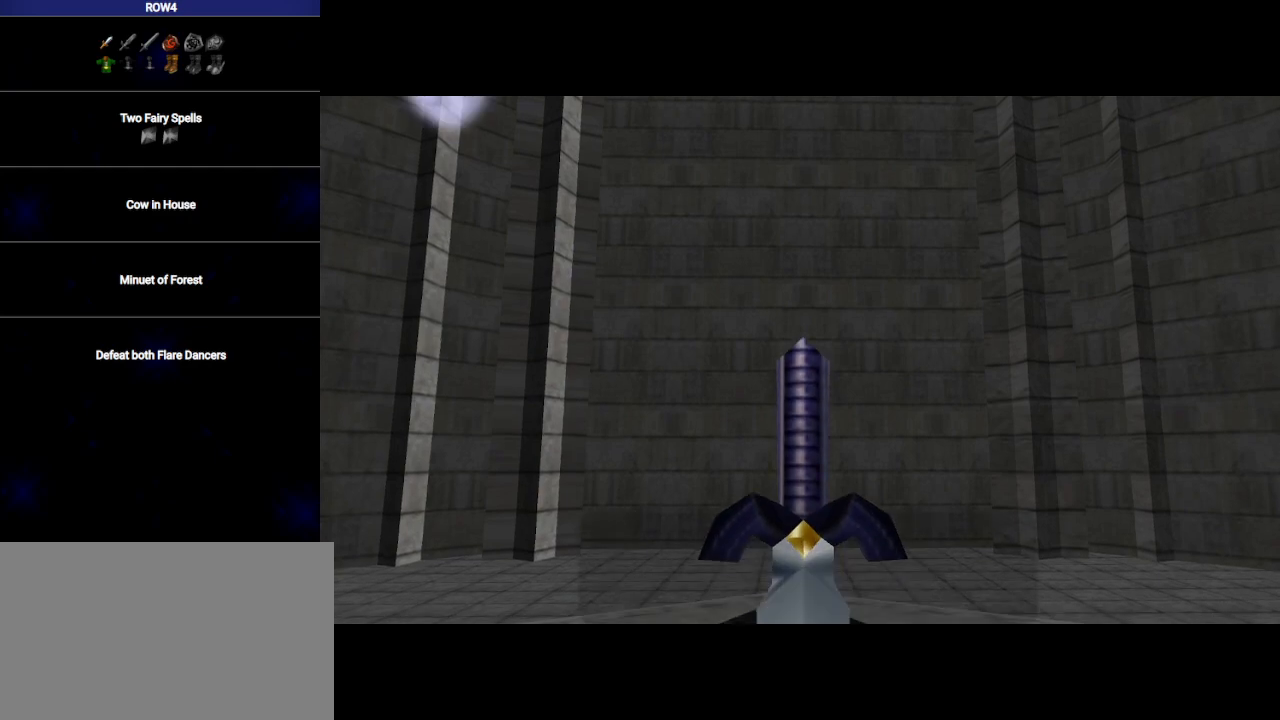
{"buttons": ["B"], "left_stick": "center", "right_stick": "center", "events": [[33, "A", "up"], [67, "B", "up"], [167, "A", "down"], [167, "B", "down"], [200, "A", "up"], [217, "B", "up"], [317, "A", "down"], [317, "B", "down"], [350, "A", "up"], [350, "B", "up"], [450, "A", "down"], [450, "B", "down"], [483, "A", "up"]]}